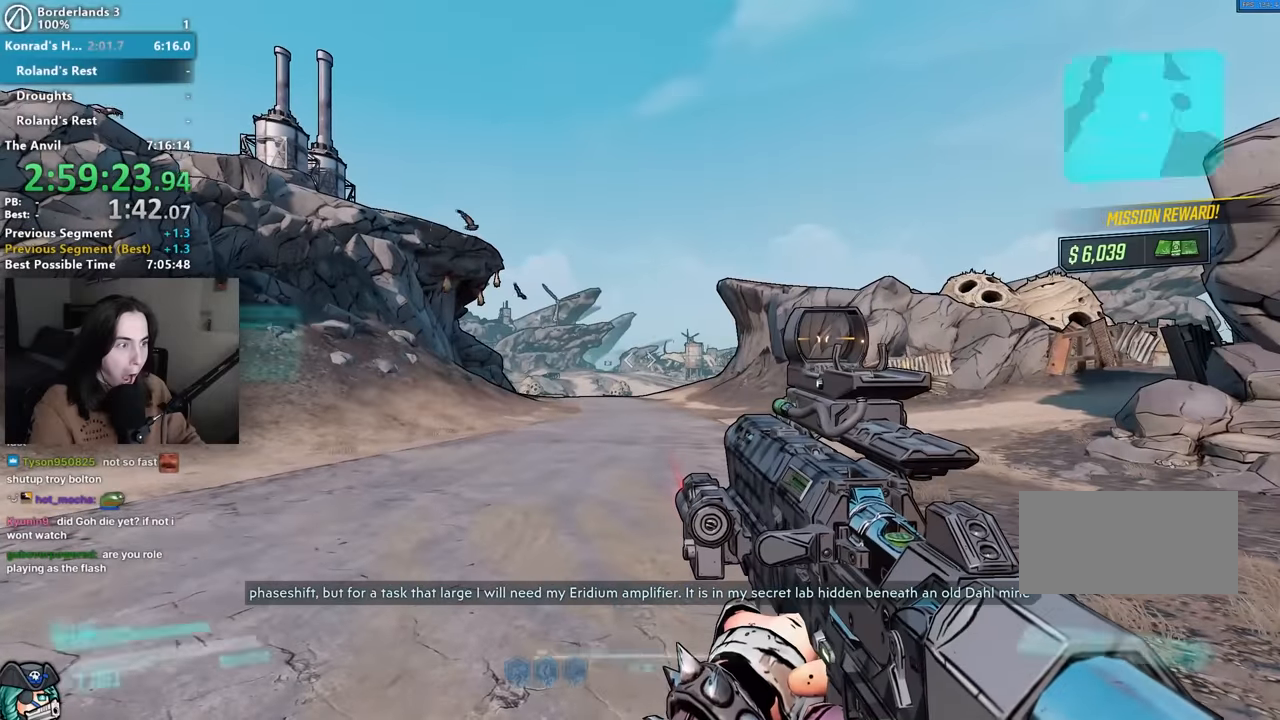
Gameplay with keyboard and mouse; each line is a JSON object with the keys and mouse buttons held at the frame after it. "events" lists presses ("down") and releases ("up") of "1", "2", "3", "4", "5", "a", "alt", "b", "c", "caps_lock", "ctrl", "d", "down", "e", "f", "f1", "f2", "g", "left", "q", "r", "return", "right", "s", "shift", "space", "t", "tab", "up", "v", "w", "x", "z", "mouse_left", "mouse_middle", "mouse_right", "mouse_mb4", "mouse_mb5", "mouse_wheel_up" and "mouse_wheel_down" between this image and that frame as [ms after this image, input, new state], when the widget could be followed in between. "mouse_left", "mouse_middle", "mouse_right", "mouse_mb4", "mouse_mb5", "mouse_wheel_up", "mouse_wheel_down" = the "left", "middle", "right", "mb4", "mb5", "wheel_up", "wheel_down" buttons of the "mouse" list. No other keys are recorded. Not read: mouse_move other_keys.
{"keys": ["s"], "mouse": [], "events": [[50, "s", "down"]]}
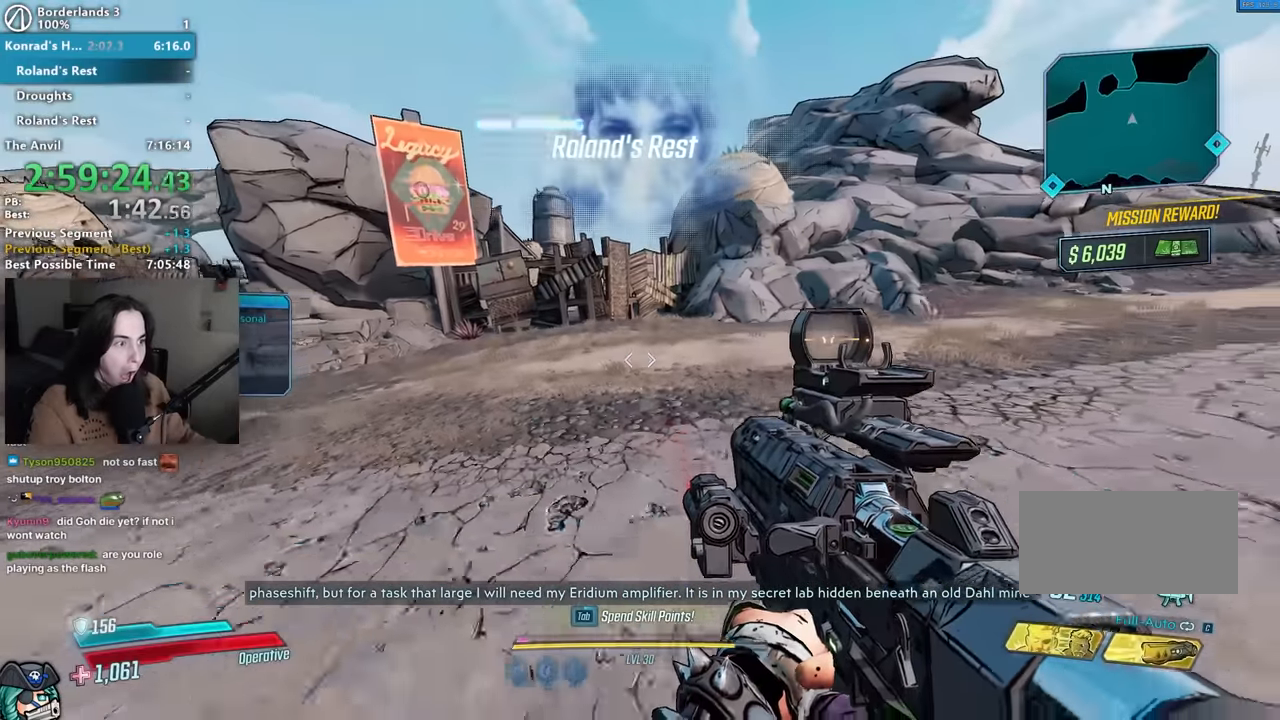
{"keys": ["d", "shift", "w"], "mouse": [], "events": [[50, "d", "down"], [150, "s", "up"], [433, "w", "down"], [483, "shift", "down"]]}
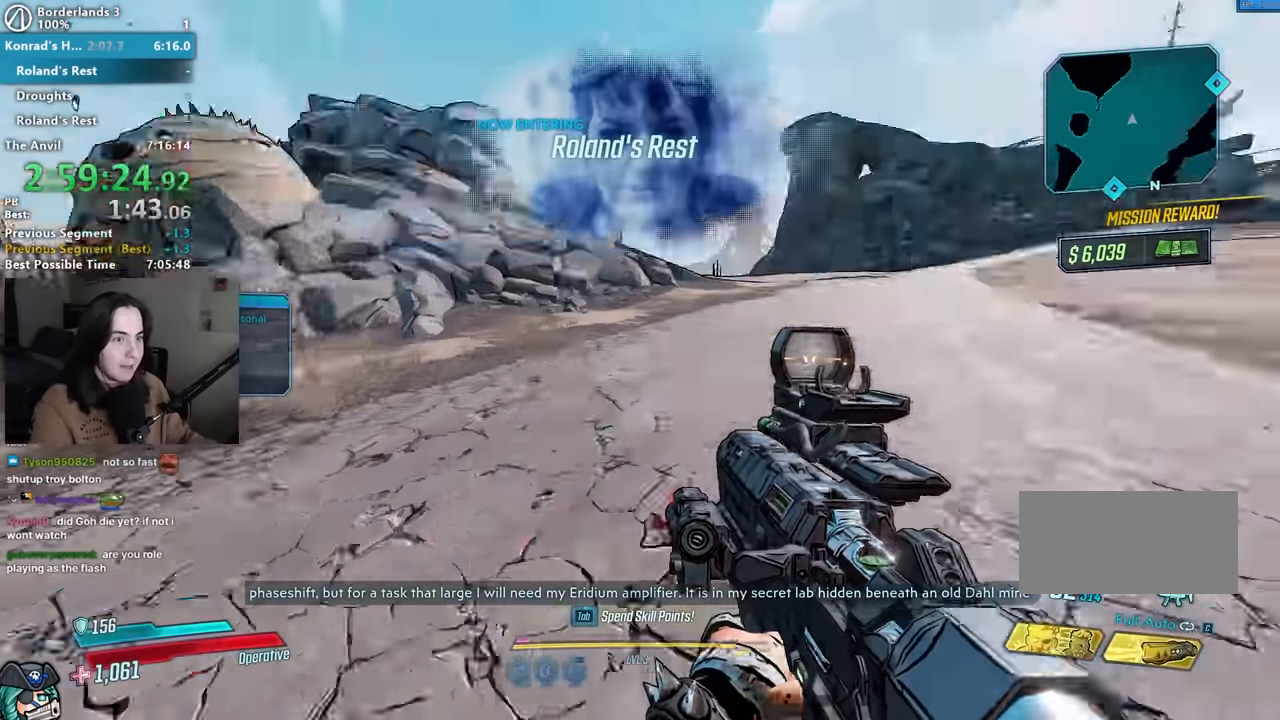
{"keys": ["w"], "mouse": [], "events": [[67, "shift", "up"], [167, "shift", "down"], [217, "d", "up"], [250, "shift", "up"], [350, "shift", "down"], [450, "shift", "up"]]}
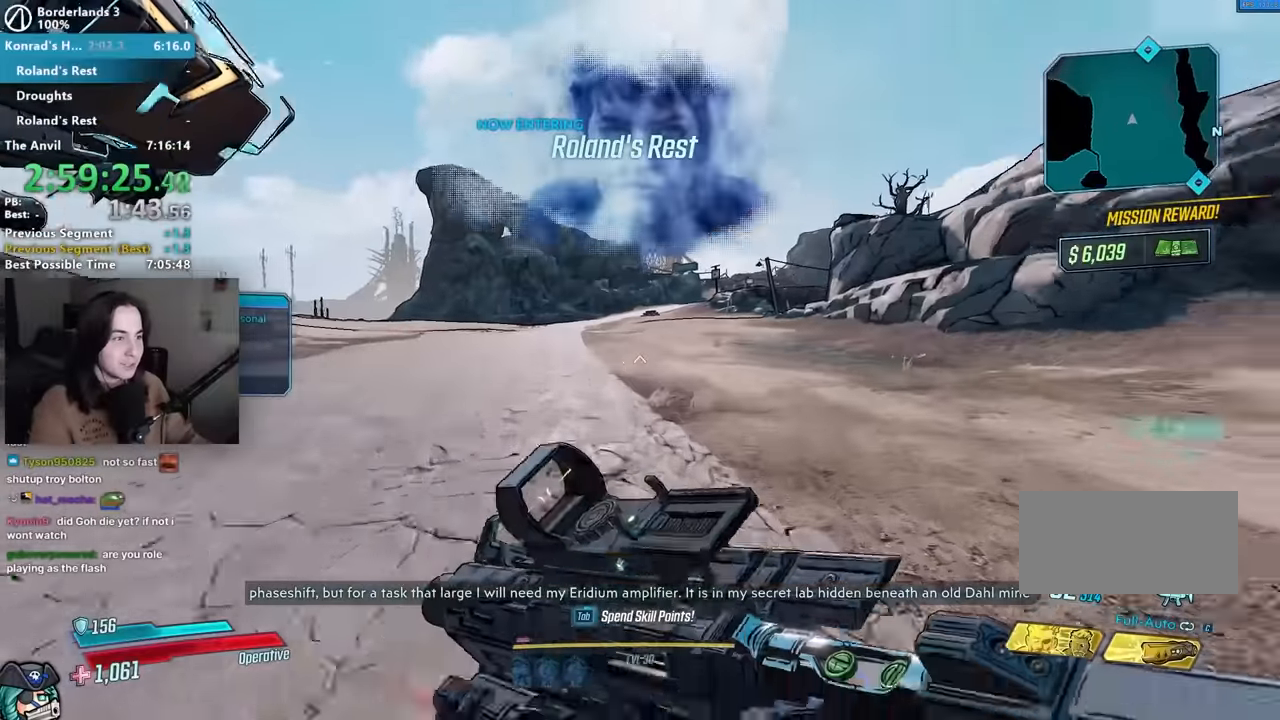
{"keys": ["w"], "mouse": [], "events": [[367, "space", "down"], [467, "space", "up"]]}
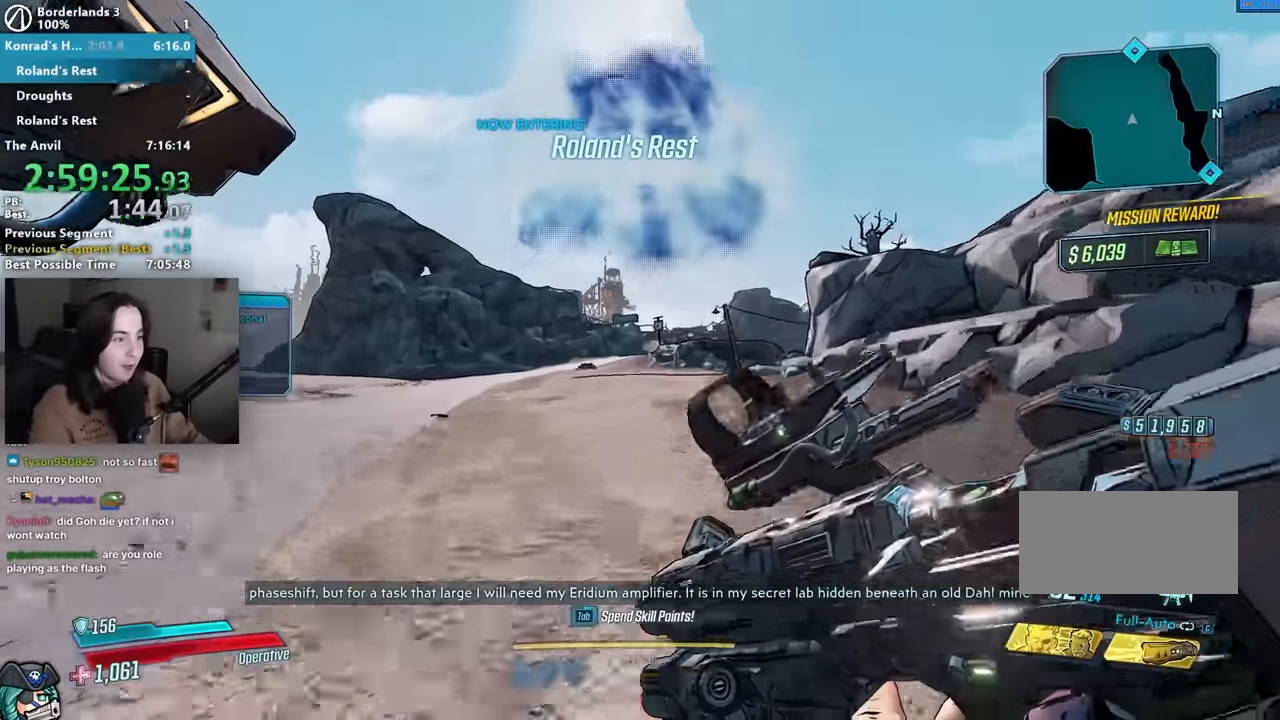
{"keys": ["r", "shift", "w"], "mouse": [], "events": [[483, "r", "down"], [483, "shift", "down"]]}
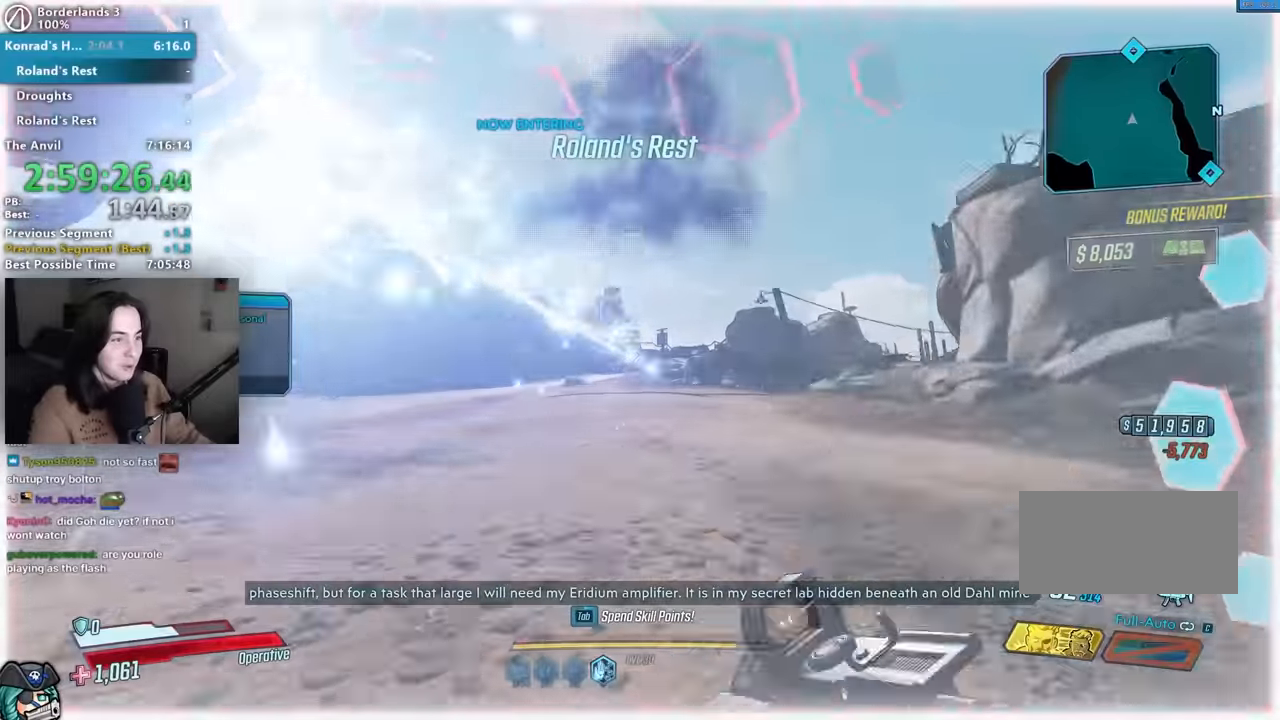
{"keys": ["w"], "mouse": [], "events": [[17, "r", "up"], [17, "shift", "up"], [117, "r", "down"], [117, "shift", "down"], [217, "r", "up"], [217, "shift", "up"]]}
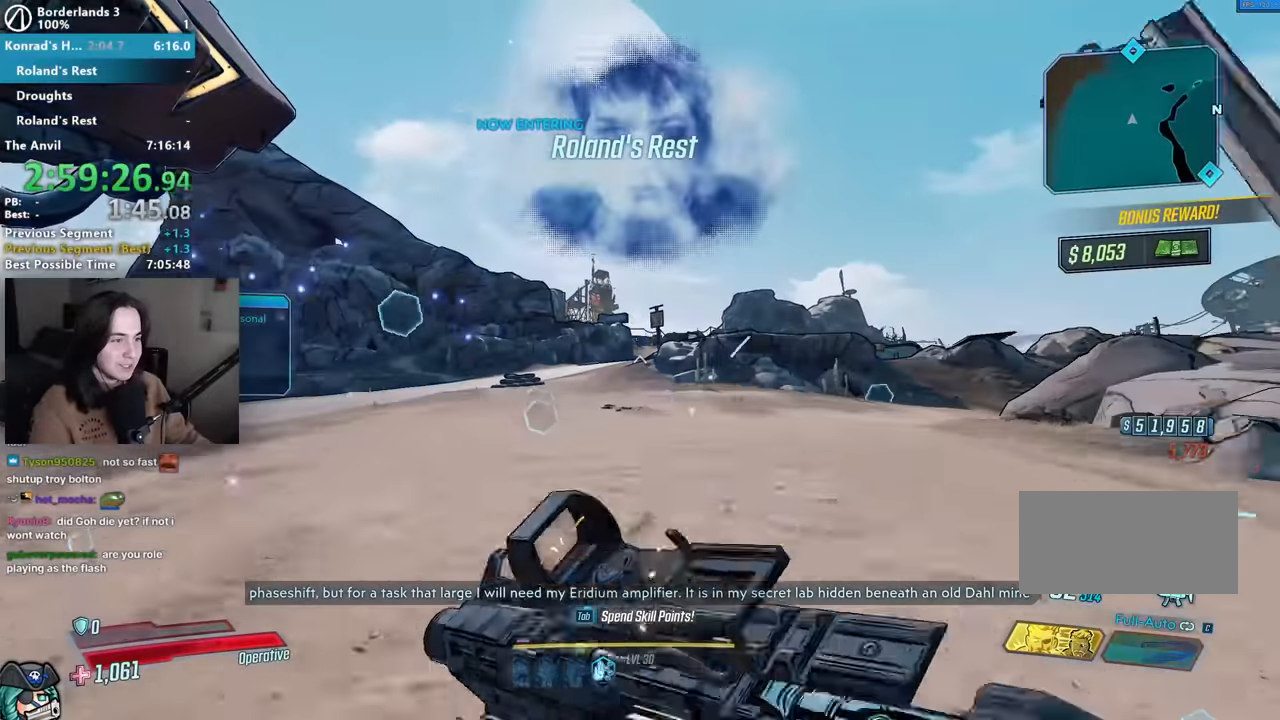
{"keys": ["shift", "w"], "mouse": [], "events": [[133, "space", "down"], [233, "space", "up"], [317, "a", "down"], [367, "mouse_left", "down"], [417, "a", "up"], [433, "mouse_left", "up"], [433, "r", "down"], [483, "r", "up"], [500, "shift", "down"]]}
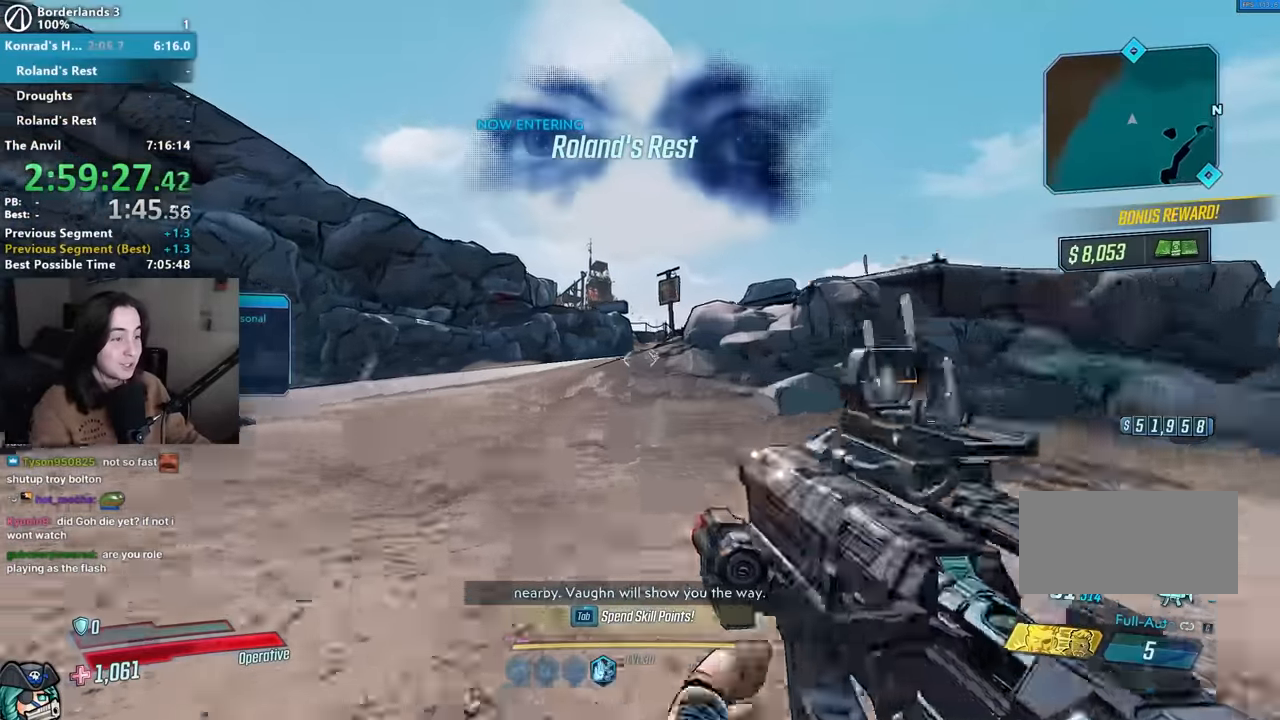
{"keys": ["w"], "mouse": [], "events": [[100, "r", "down"], [100, "shift", "up"], [150, "r", "up"], [150, "shift", "down"], [250, "shift", "up"], [333, "shift", "down"], [433, "shift", "up"]]}
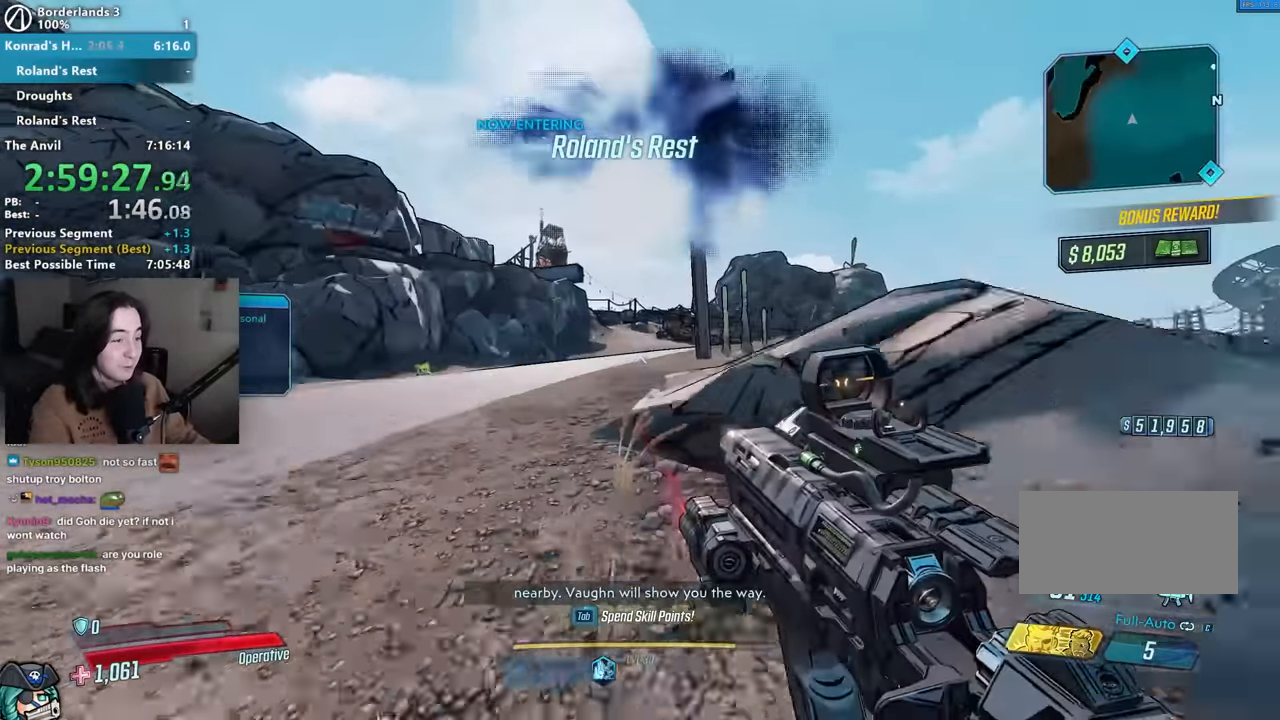
{"keys": ["w"], "mouse": [], "events": []}
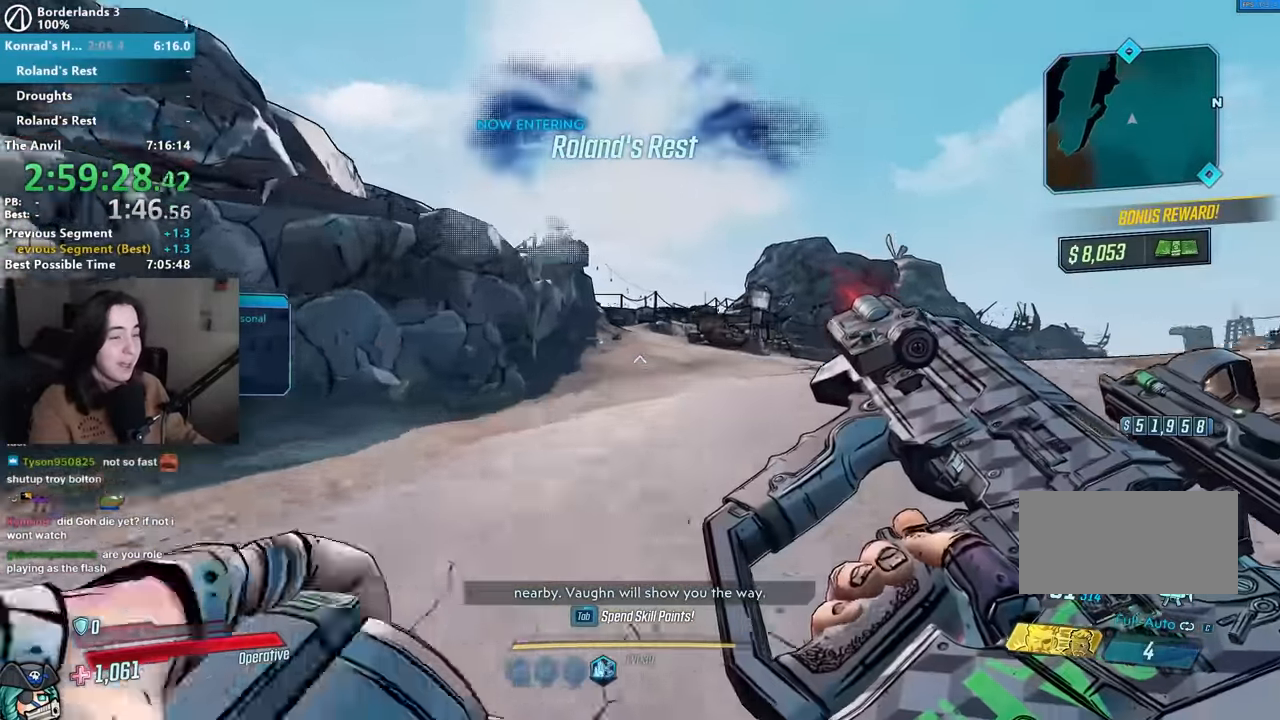
{"keys": ["w"], "mouse": [], "events": [[83, "space", "down"], [133, "space", "up"], [283, "a", "down"], [417, "a", "up"]]}
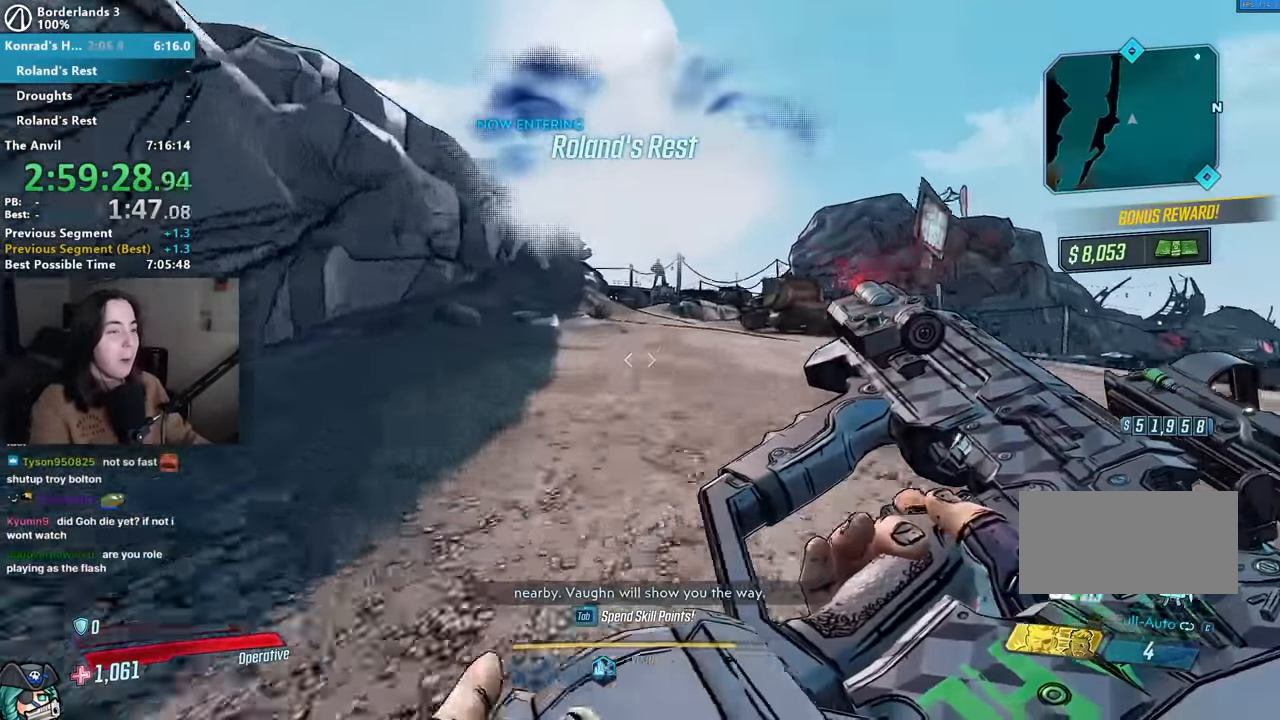
{"keys": ["w"], "mouse": [], "events": [[150, "shift", "down"], [283, "shift", "up"], [333, "shift", "down"], [433, "shift", "up"]]}
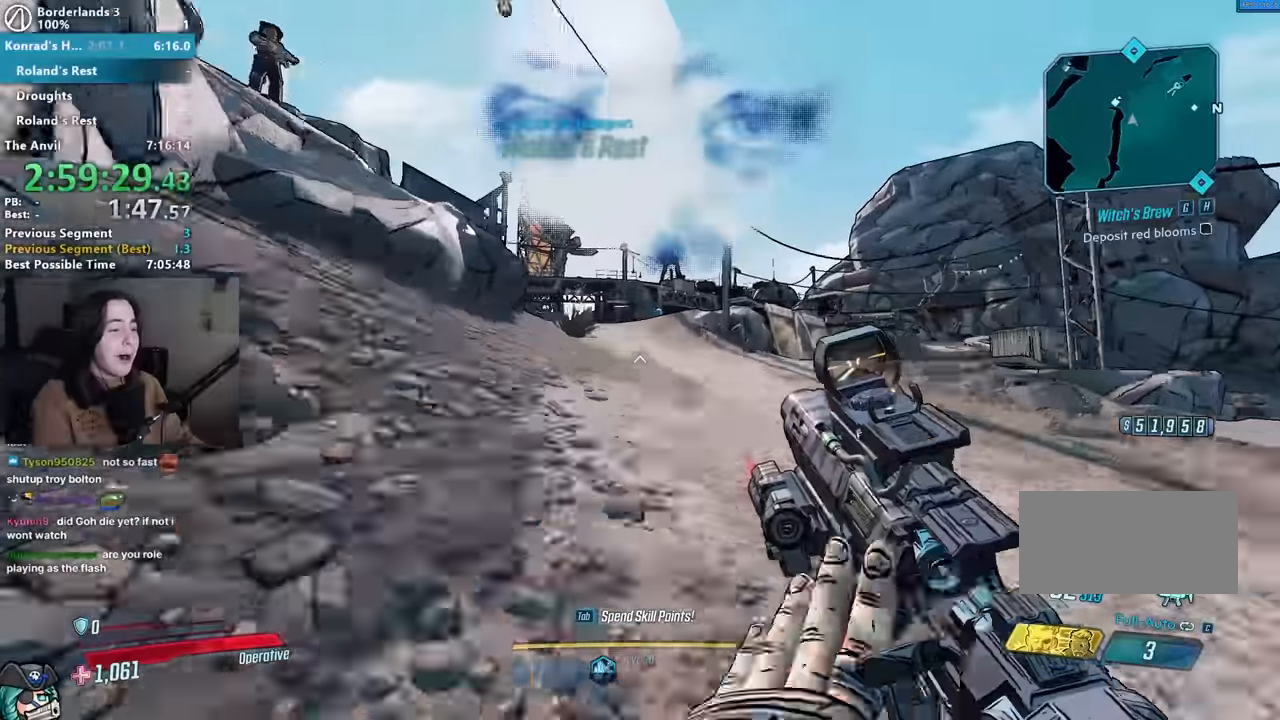
{"keys": ["w"], "mouse": [], "events": [[350, "a", "down"], [450, "a", "up"]]}
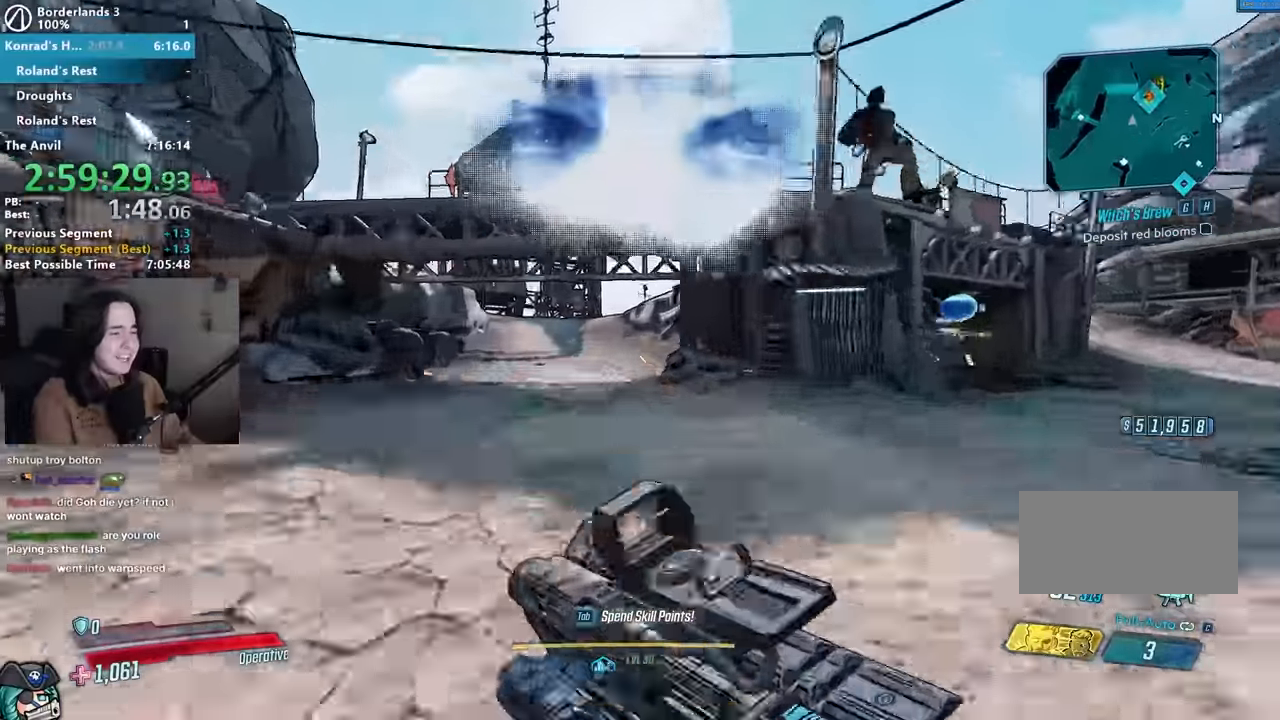
{"keys": ["a", "w"], "mouse": [], "events": [[233, "a", "down"], [317, "a", "up"], [417, "a", "down"]]}
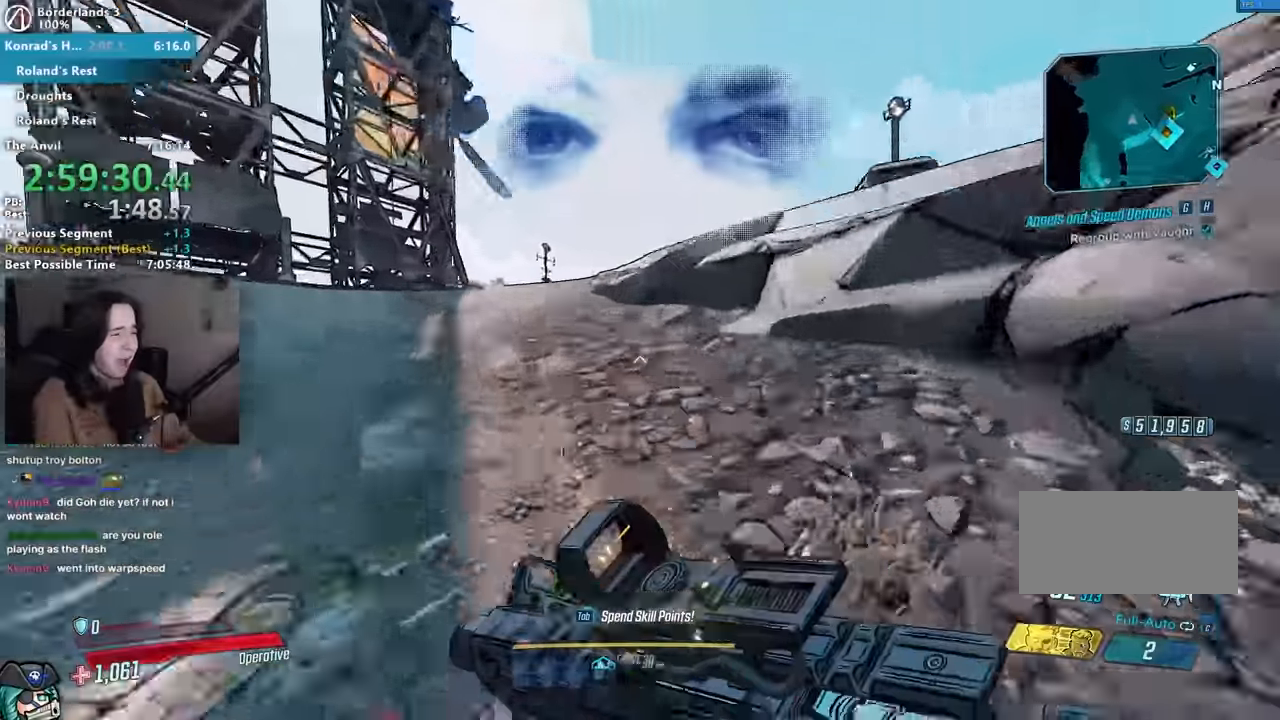
{"keys": ["a", "w"], "mouse": [], "events": [[333, "a", "up"], [433, "a", "down"]]}
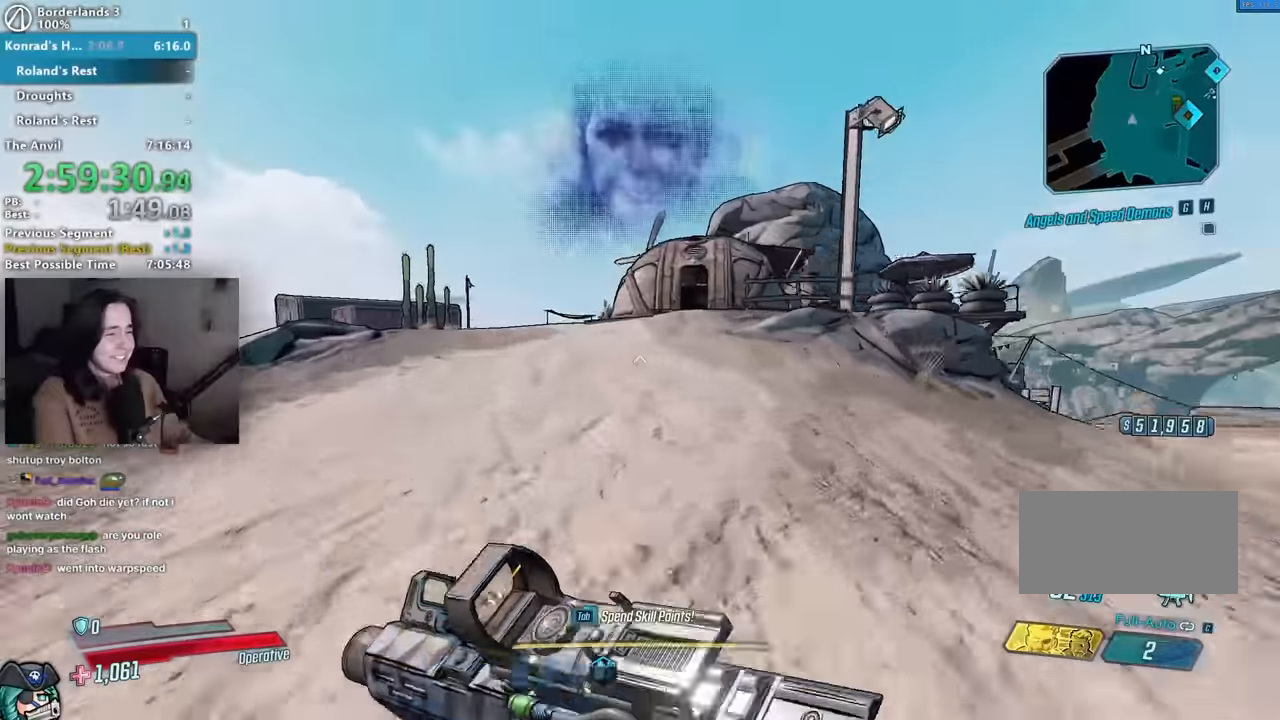
{"keys": ["w"], "mouse": [], "events": [[33, "a", "up"], [67, "d", "down"], [167, "a", "down"], [167, "d", "up"], [267, "a", "up"], [350, "d", "down"], [450, "d", "up"]]}
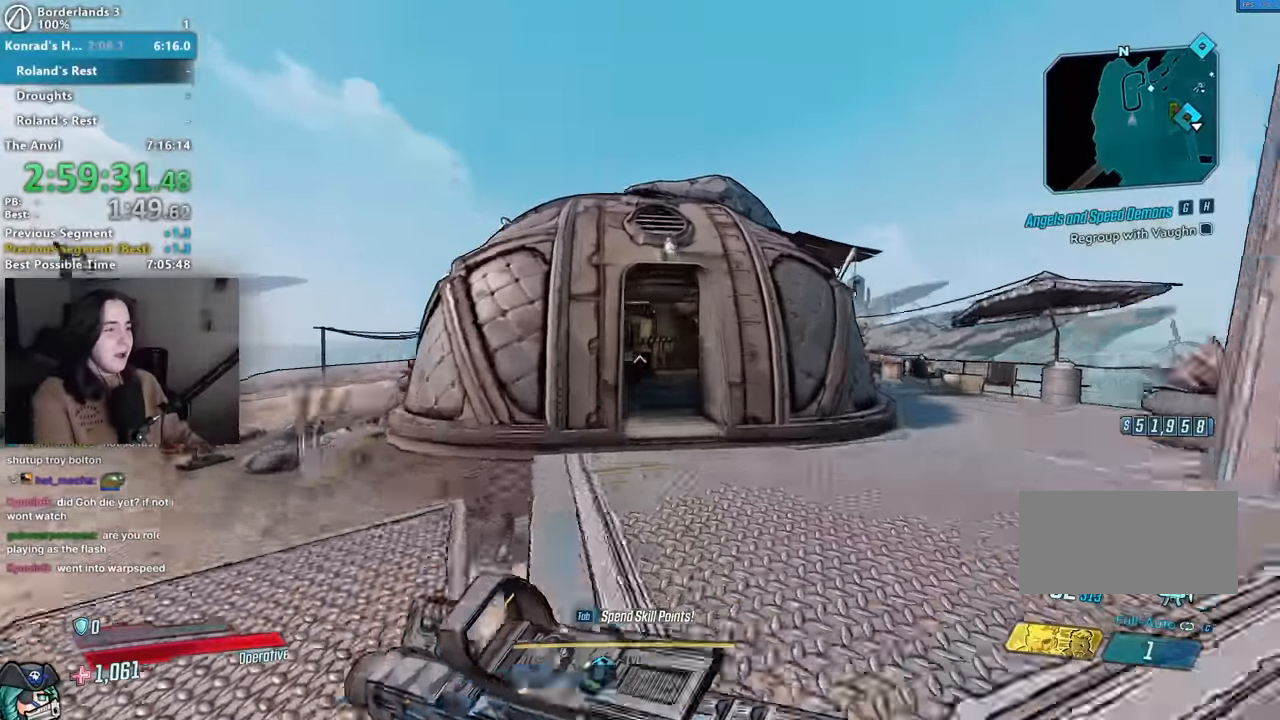
{"keys": [], "mouse": [], "events": [[133, "w", "up"]]}
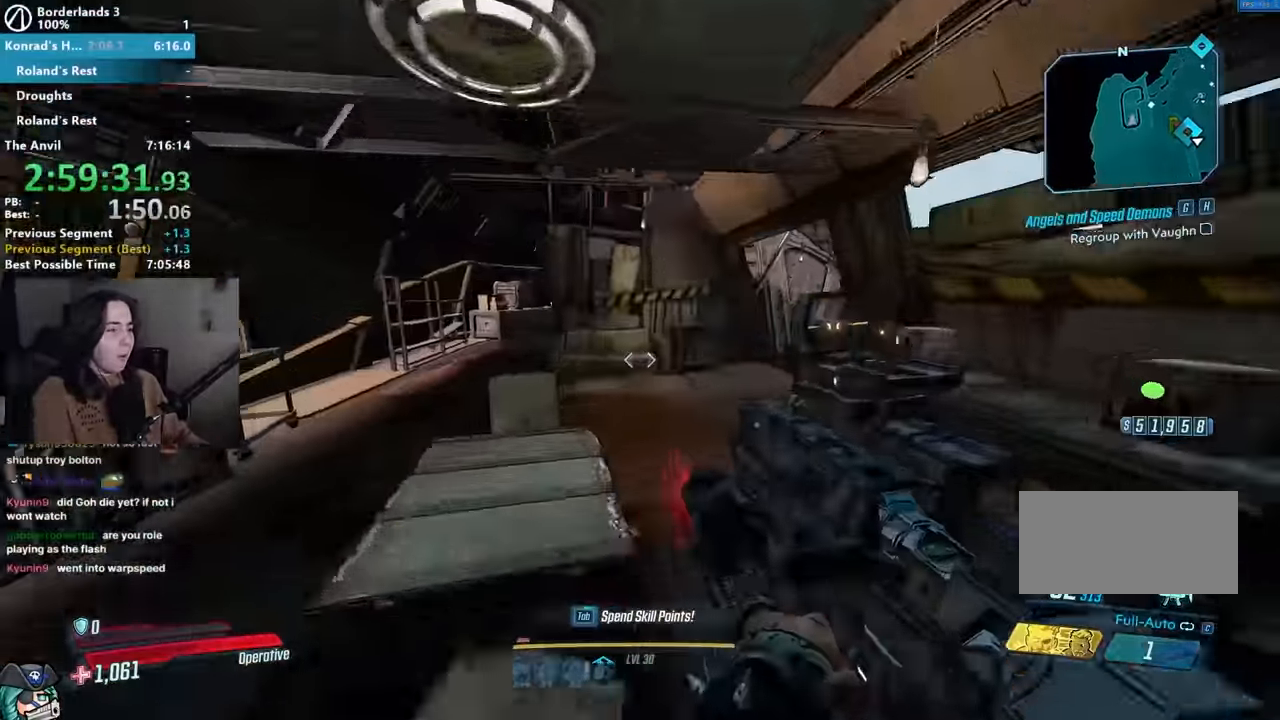
{"keys": ["a", "w"], "mouse": [], "events": [[17, "d", "down"], [100, "a", "down"], [100, "d", "up"], [150, "w", "down"], [200, "a", "up"], [333, "a", "down"]]}
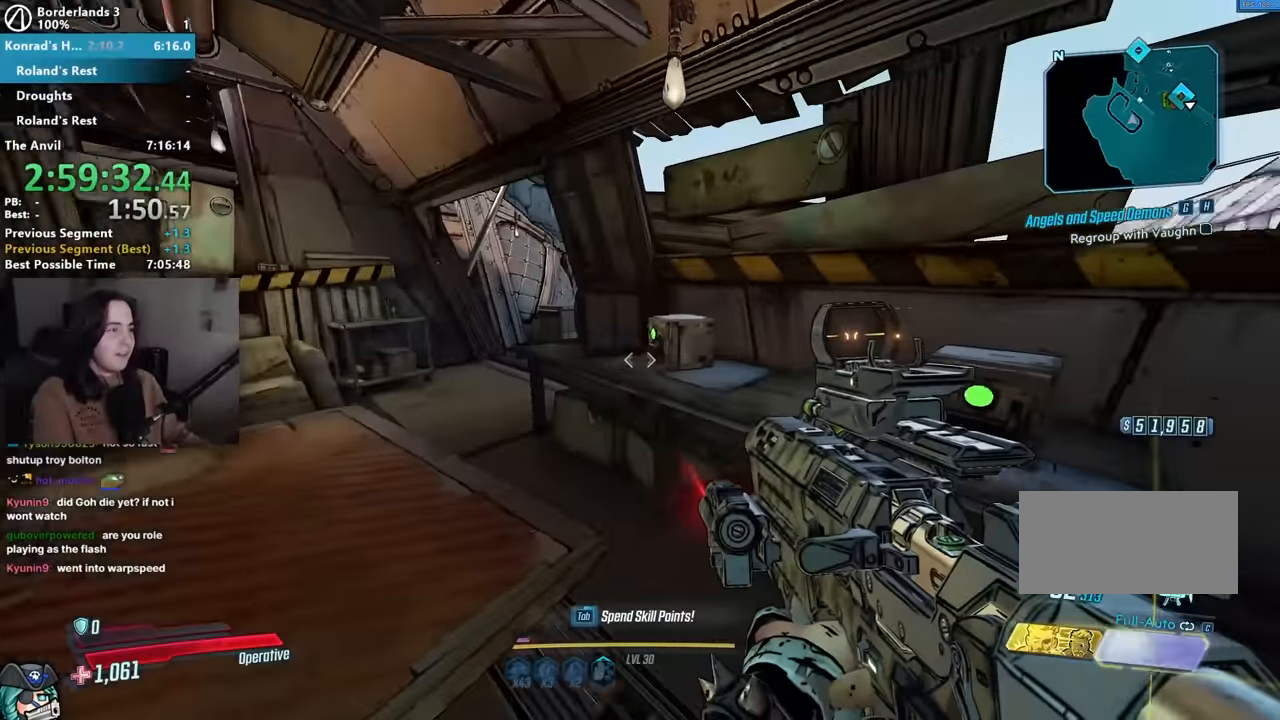
{"keys": ["w"], "mouse": [], "events": [[350, "a", "up"], [450, "w", "up"], [500, "w", "down"]]}
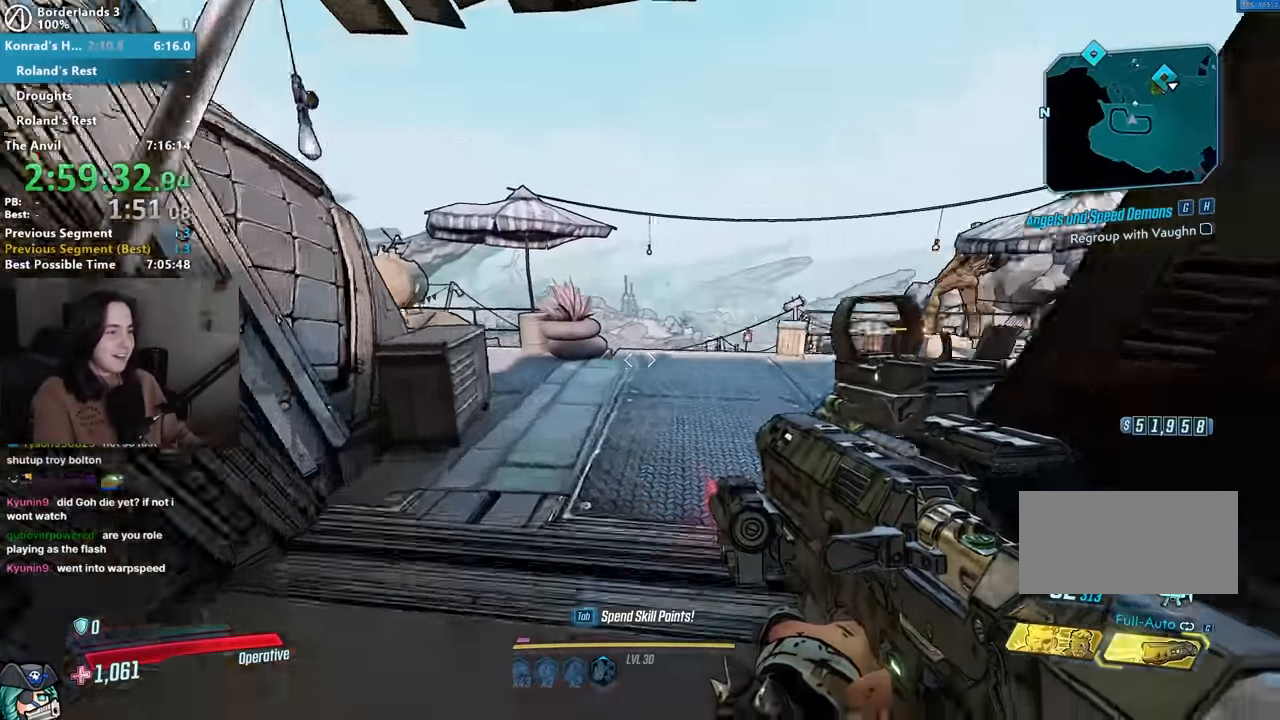
{"keys": ["w"], "mouse": [], "events": [[83, "d", "down"], [83, "w", "up"], [183, "d", "up"], [250, "w", "down"], [283, "w", "up"], [317, "w", "down"], [417, "w", "up"], [500, "w", "down"]]}
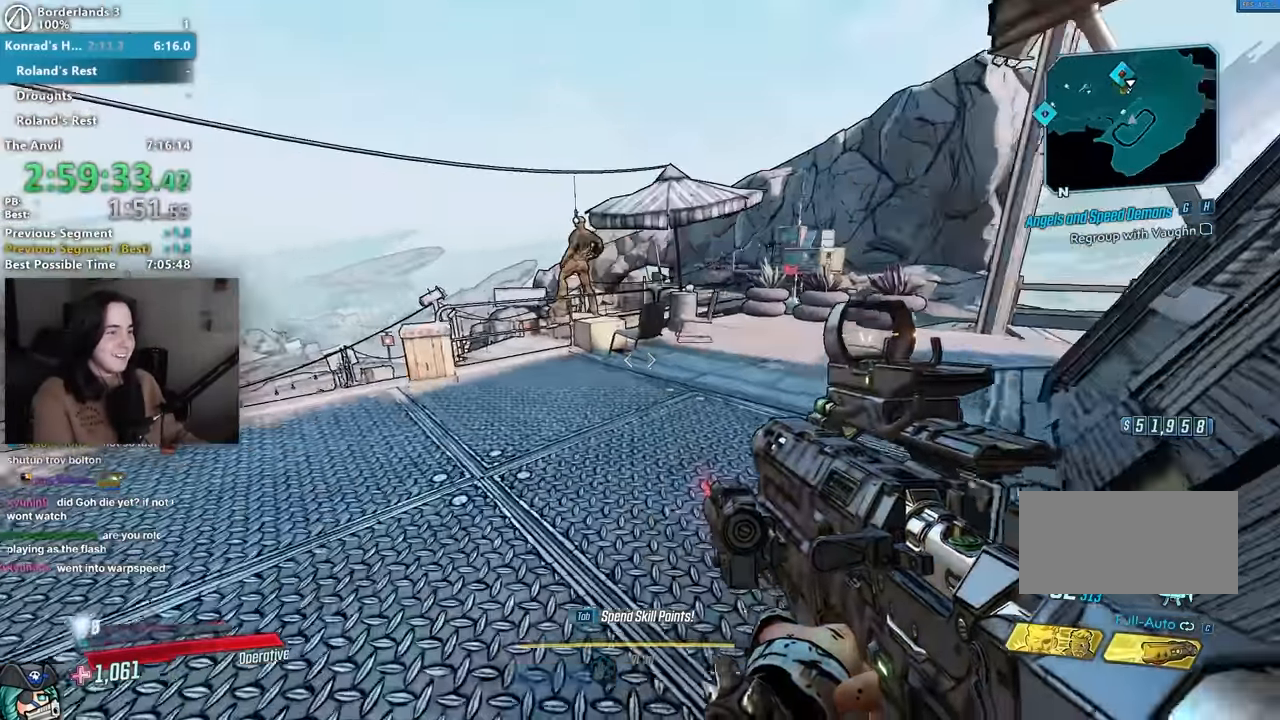
{"keys": ["space"], "mouse": [], "events": [[233, "w", "up"], [383, "w", "down"], [467, "space", "down"], [467, "w", "up"]]}
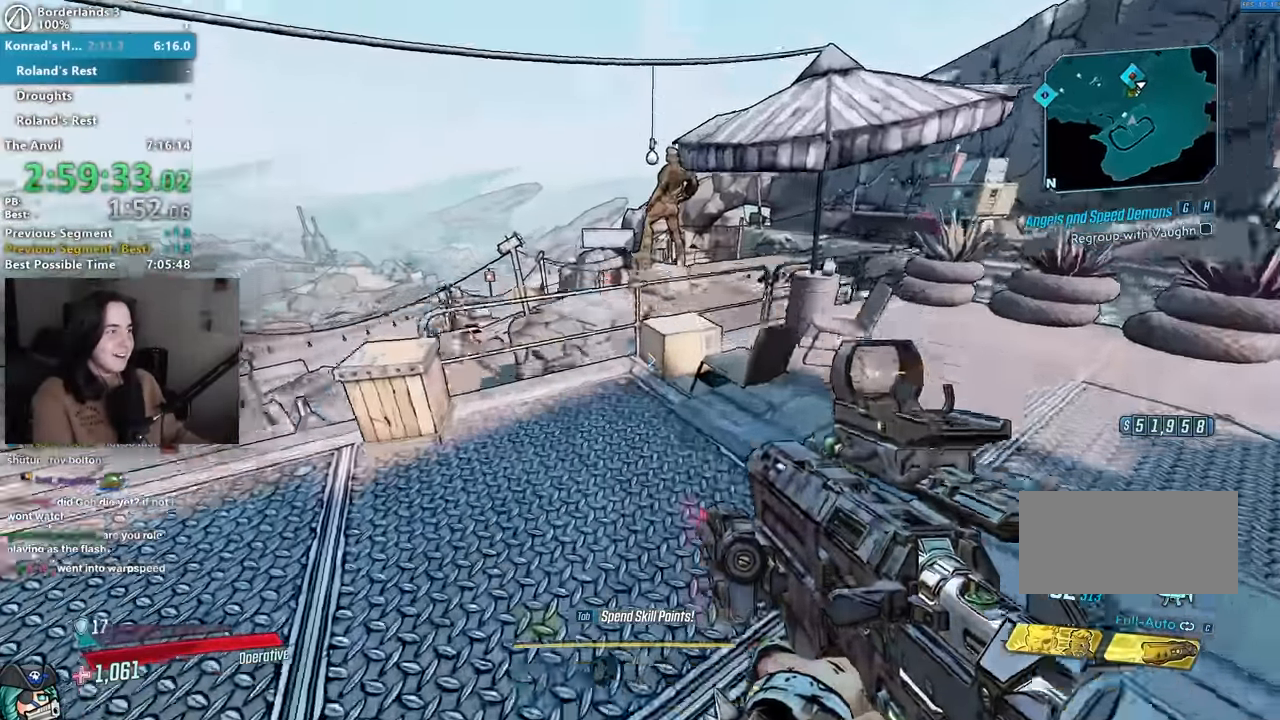
{"keys": [], "mouse": [], "events": [[33, "a", "down"], [33, "w", "down"], [67, "space", "up"], [67, "w", "up"], [133, "mouse_left", "down"], [217, "mouse_left", "up"], [250, "w", "down"], [300, "a", "up"], [350, "a", "down"], [450, "w", "up"], [483, "a", "up"]]}
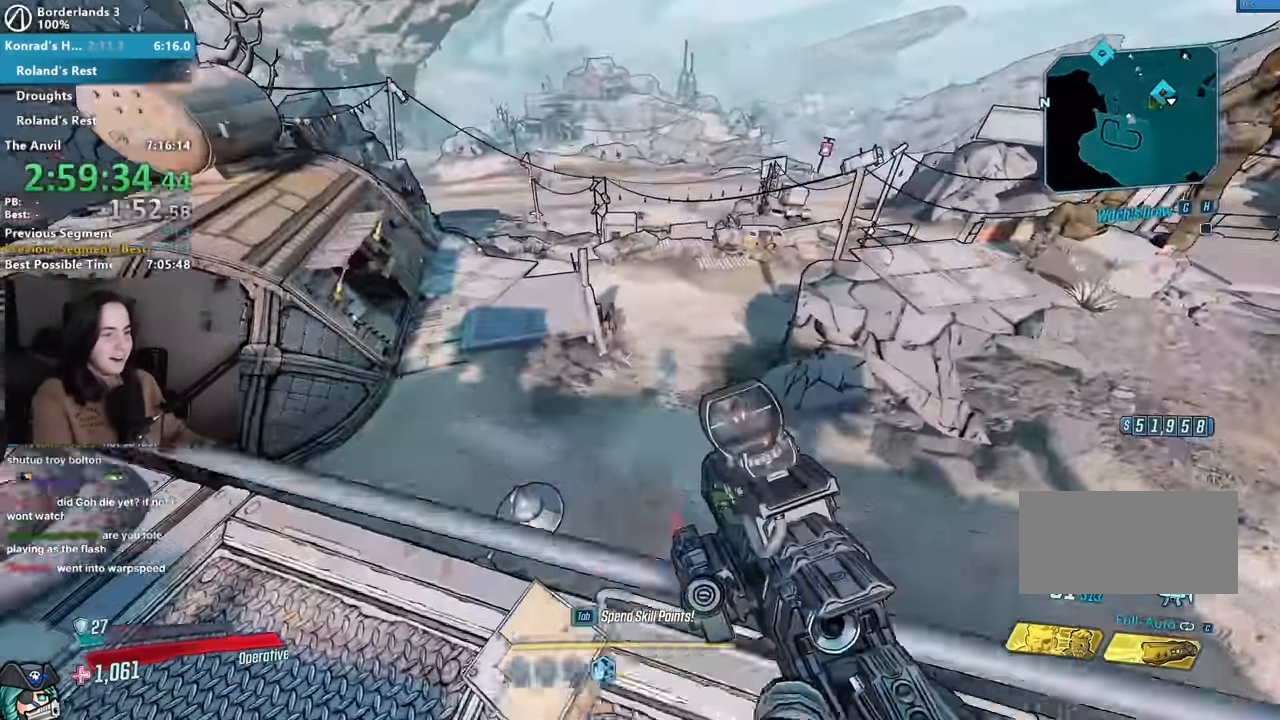
{"keys": ["a", "w"], "mouse": [], "events": [[183, "a", "down"], [417, "w", "down"]]}
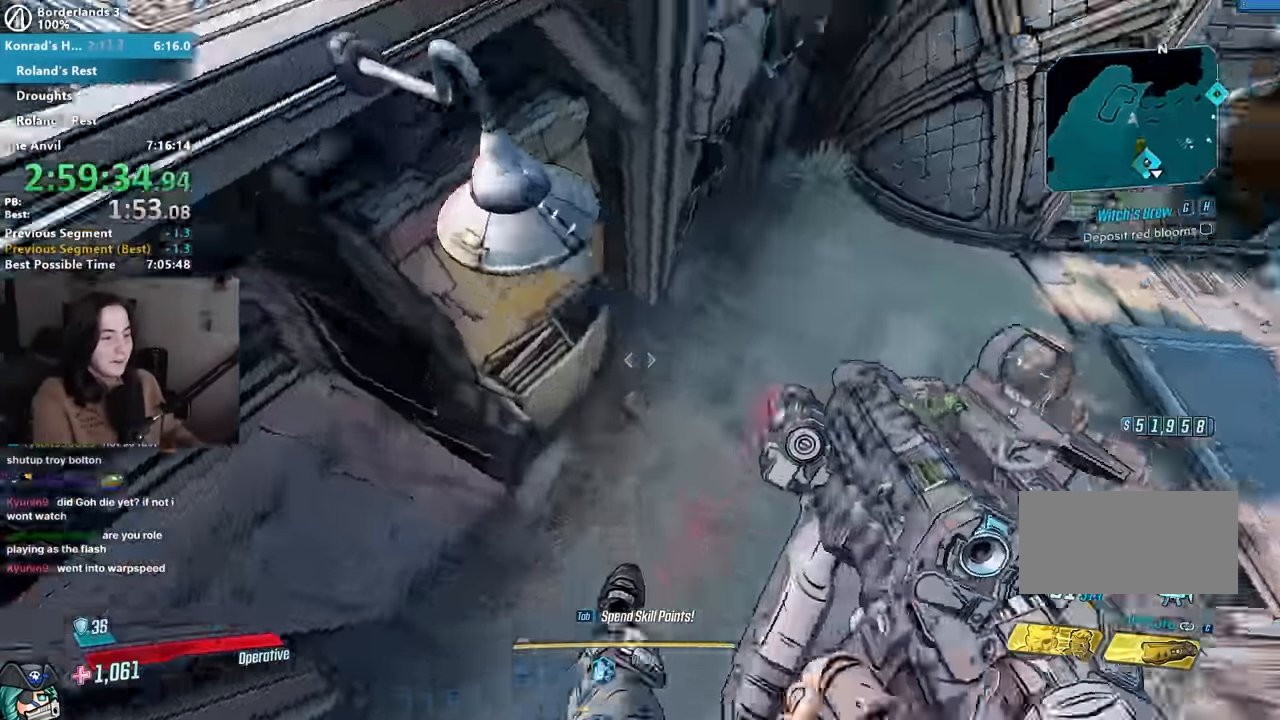
{"keys": [], "mouse": [], "events": [[150, "a", "up"], [333, "e", "down"], [383, "w", "up"], [433, "e", "up"]]}
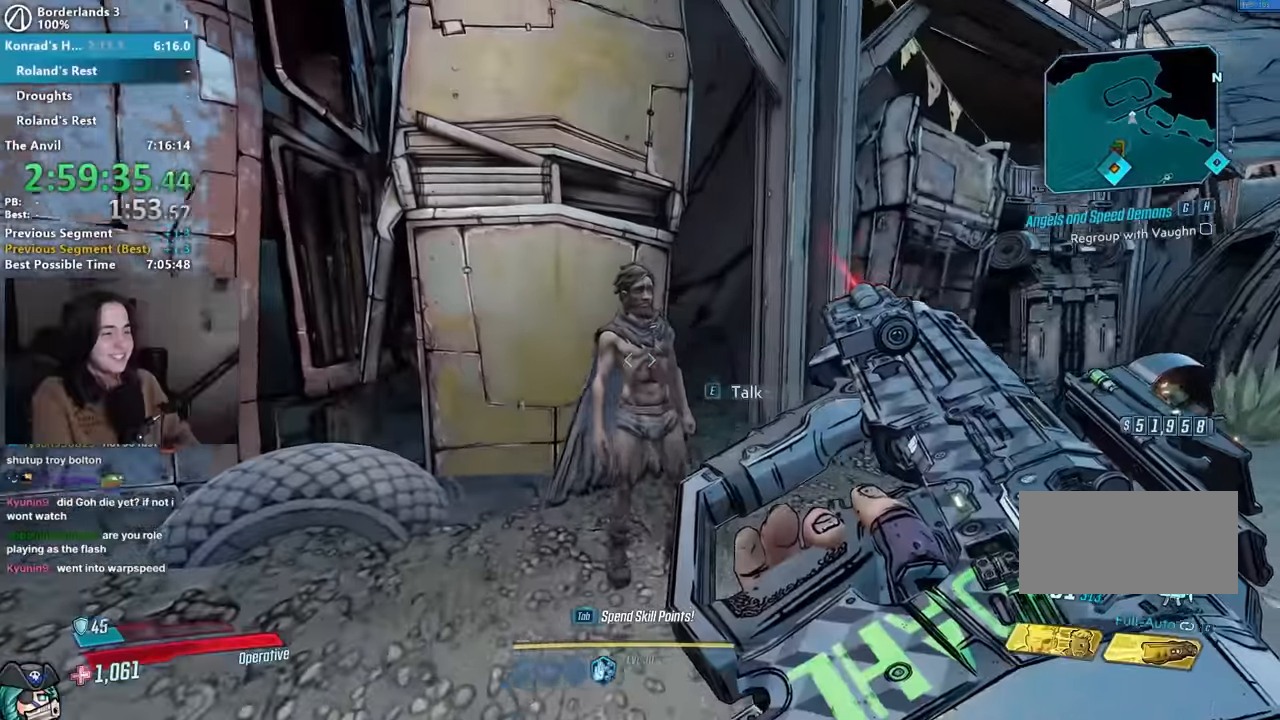
{"keys": ["w"], "mouse": [], "events": [[17, "e", "down"], [17, "s", "down"], [67, "e", "up"], [167, "e", "down"], [217, "e", "up"], [250, "d", "down"], [300, "s", "up"], [400, "shift", "down"], [400, "w", "down"], [450, "d", "up"], [483, "shift", "up"]]}
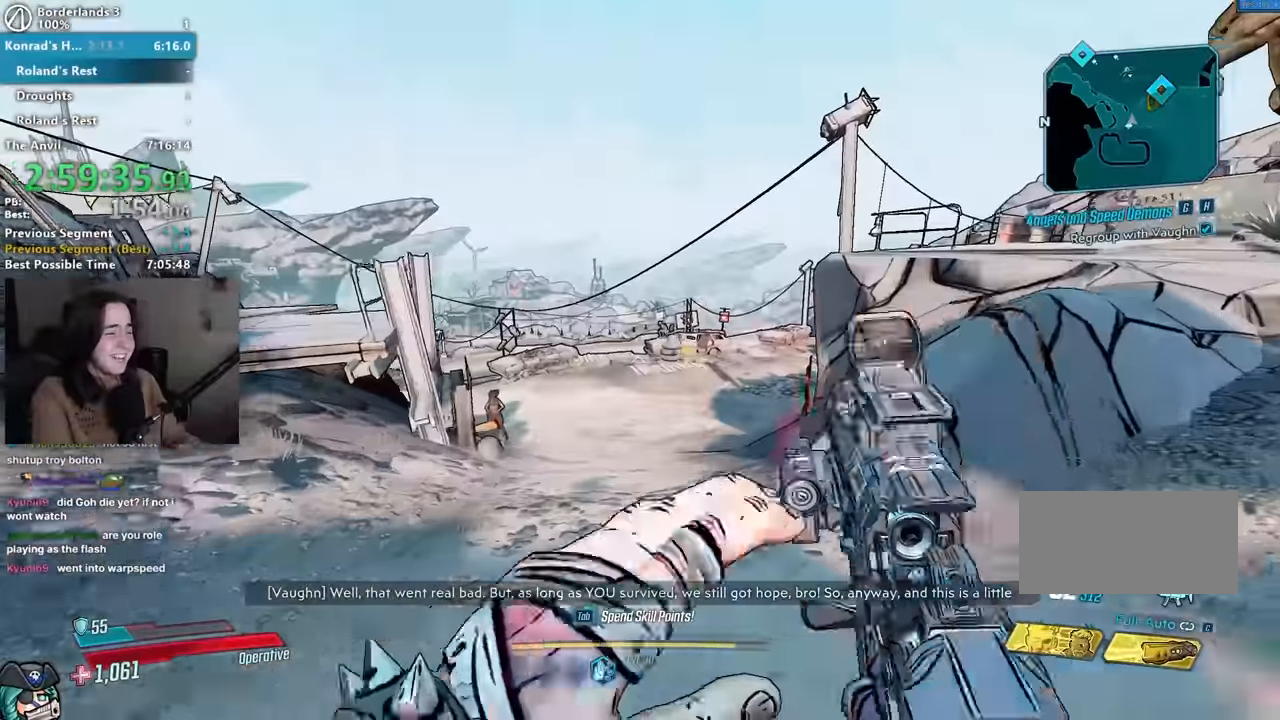
{"keys": ["w"], "mouse": [], "events": [[100, "shift", "down"], [183, "shift", "up"]]}
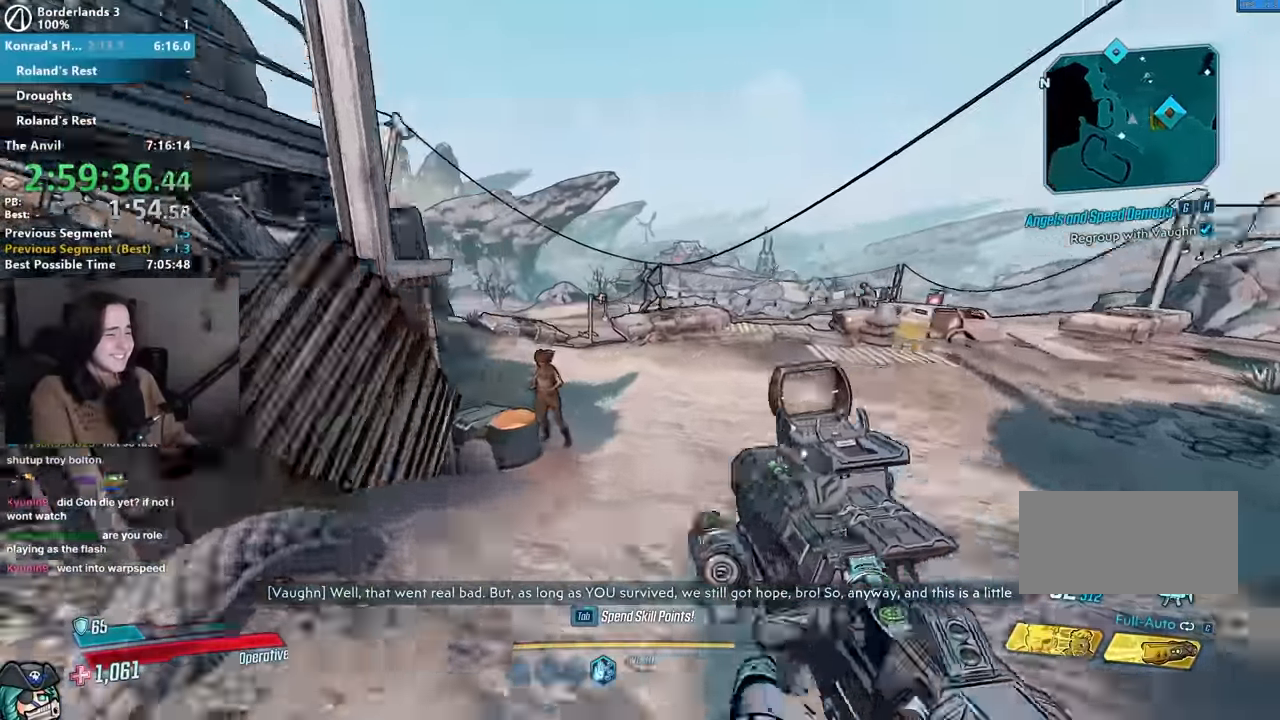
{"keys": ["shift", "w"], "mouse": [], "events": [[483, "shift", "down"]]}
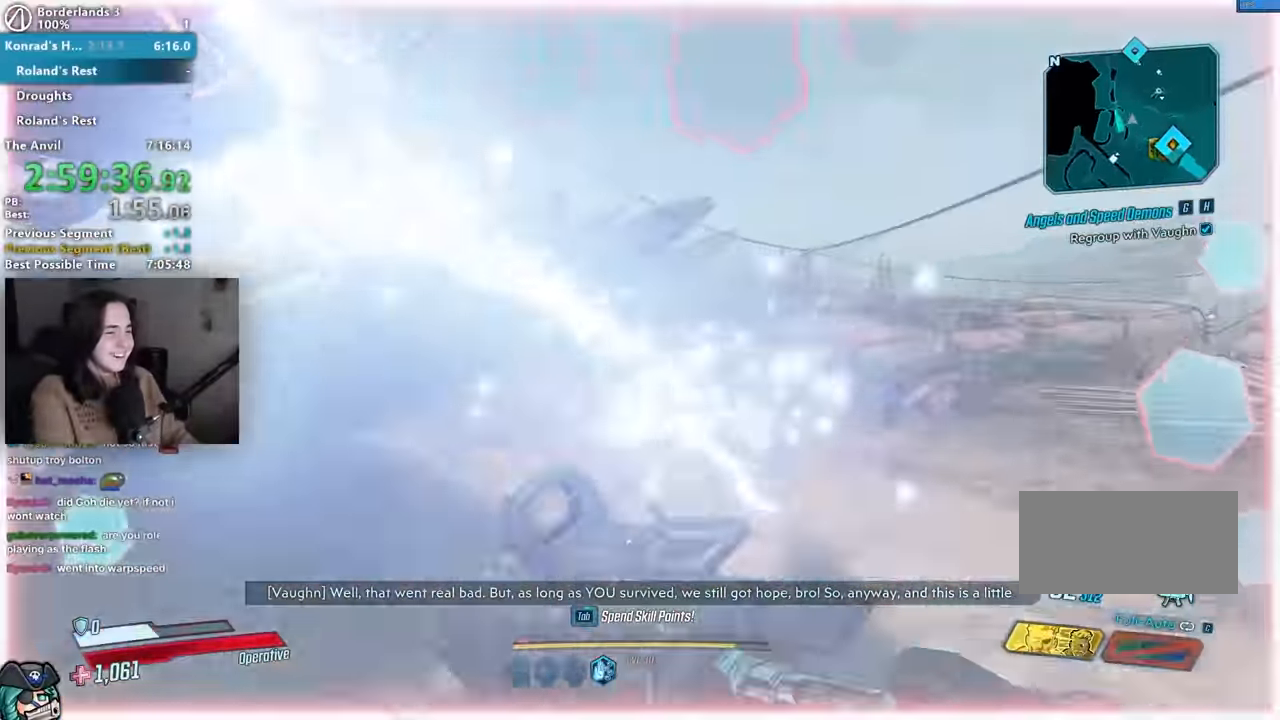
{"keys": ["w"], "mouse": [], "events": [[67, "shift", "up"], [167, "shift", "down"], [267, "shift", "up"]]}
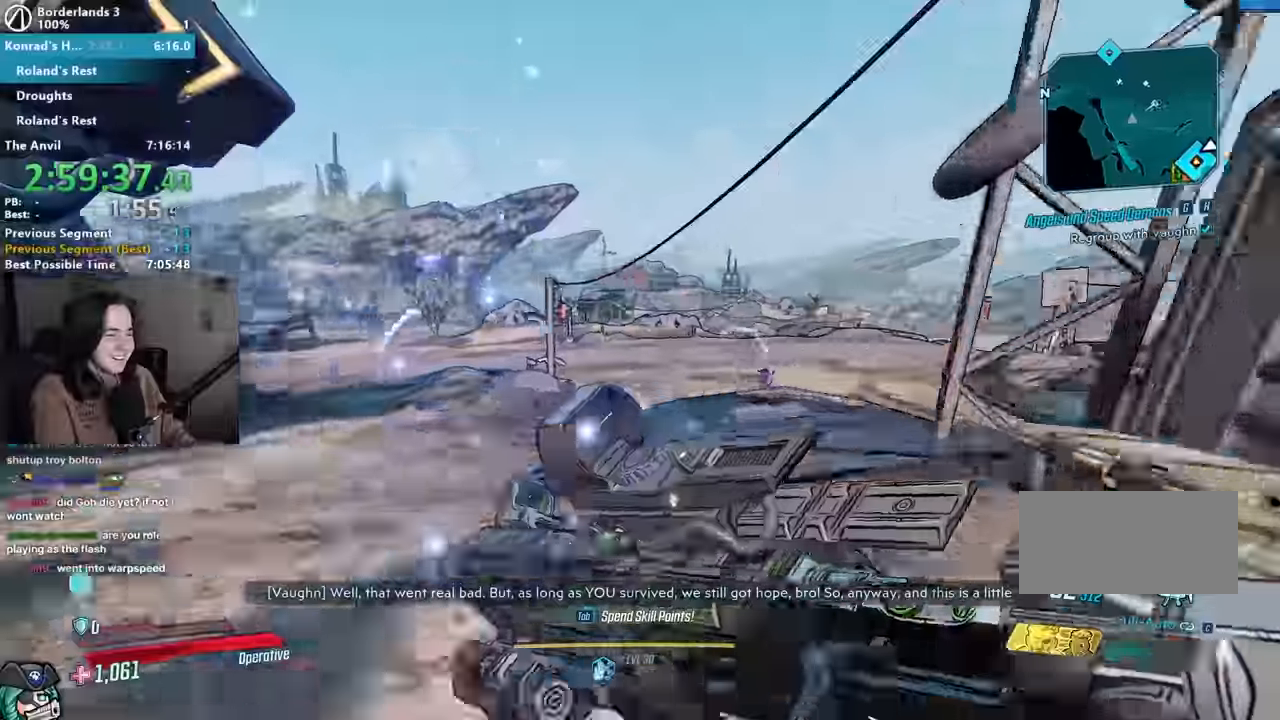
{"keys": ["w"], "mouse": [], "events": []}
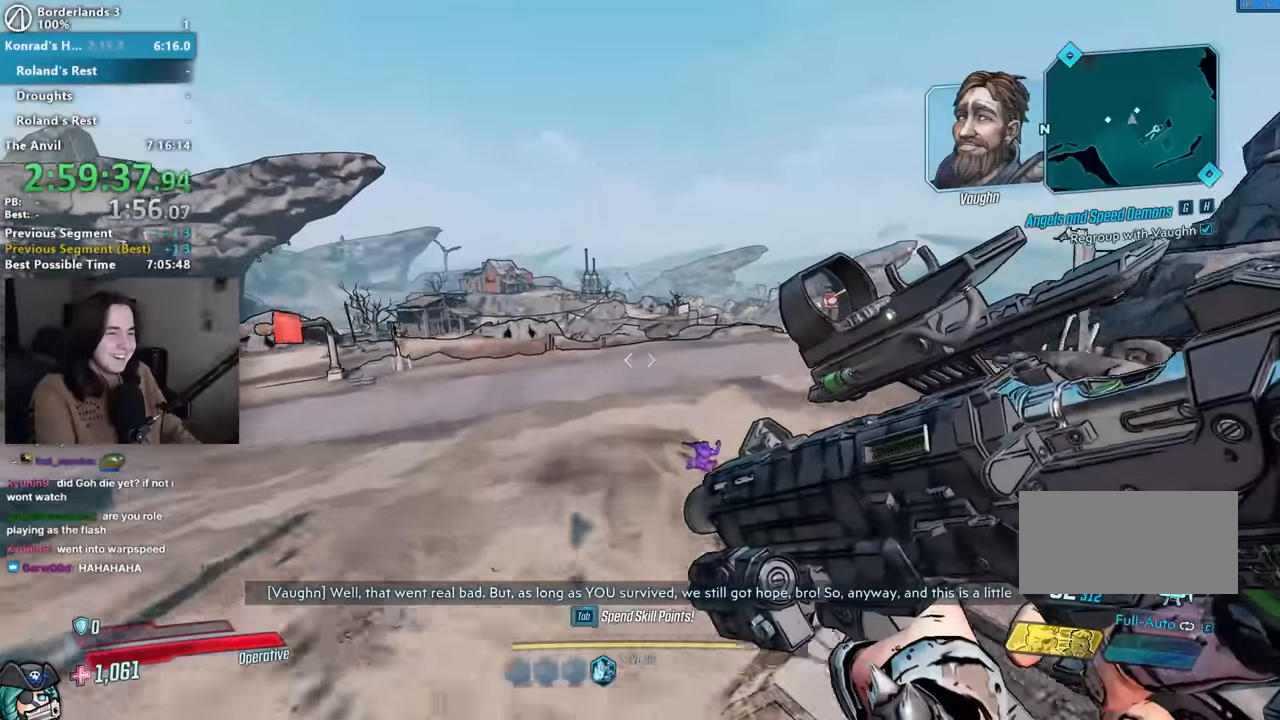
{"keys": ["w"], "mouse": [], "events": [[200, "d", "down"], [383, "d", "up"]]}
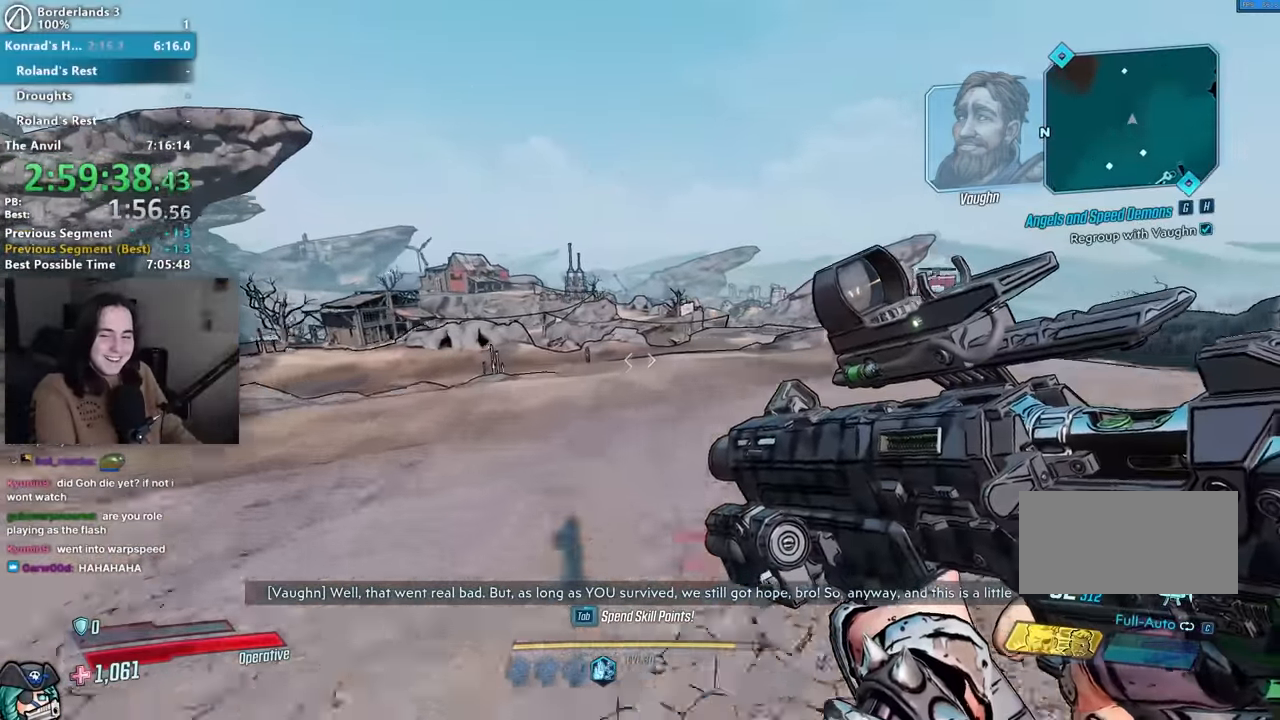
{"keys": ["w"], "mouse": [], "events": []}
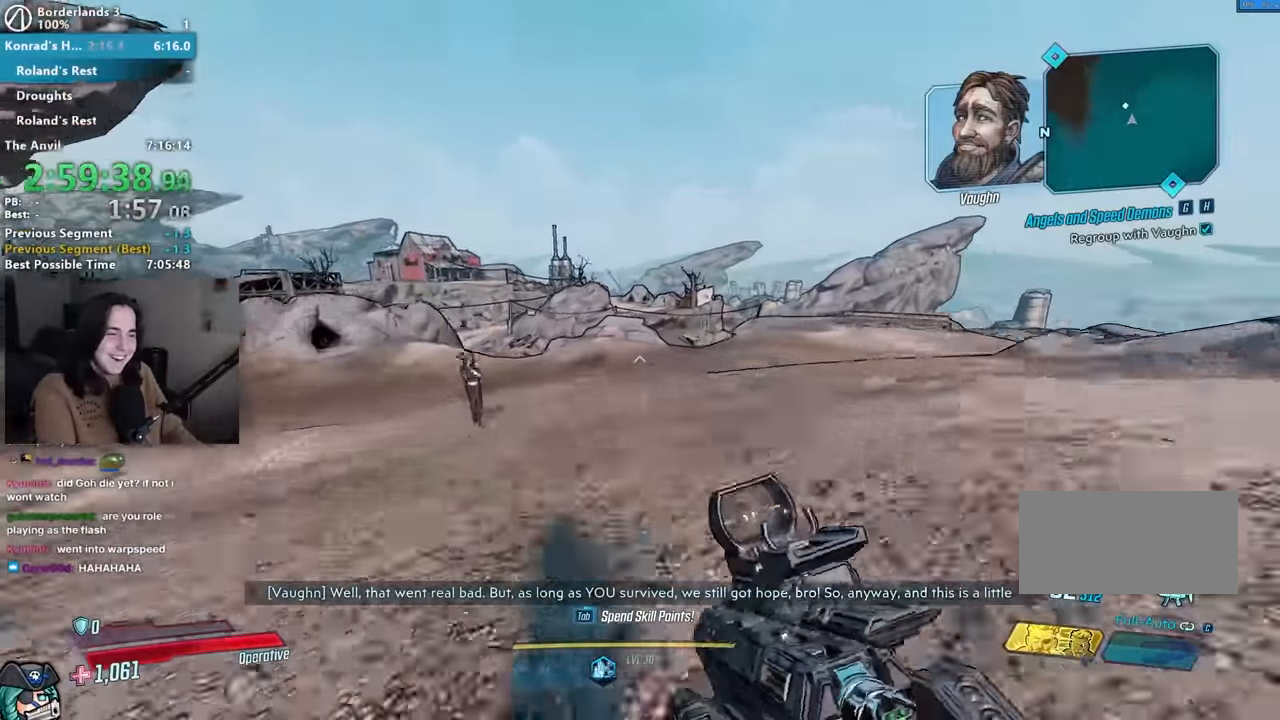
{"keys": ["w"], "mouse": [], "events": []}